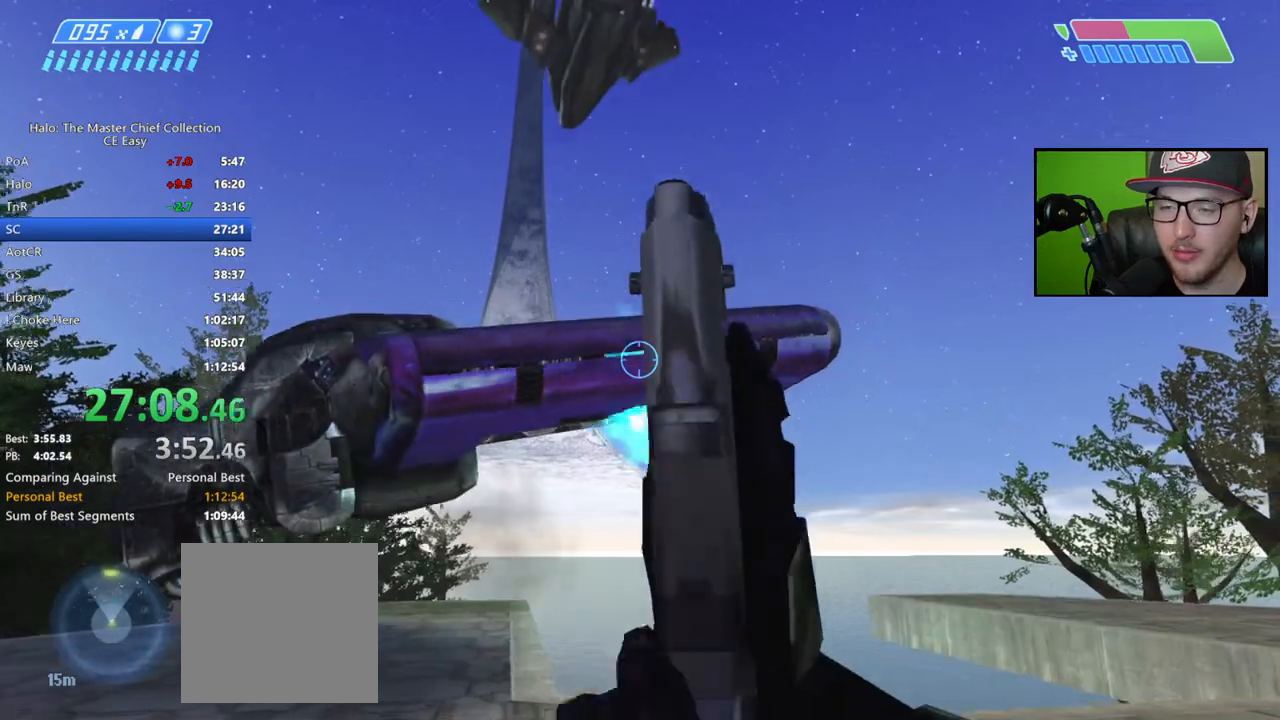
Gameplay with a controller (Xbox layout); each line is a JSON object with the inputs held at the frame after it. "events" lists button and stick changes between this image and that frame as [ms after this image, input, new state], when the widget could be followed in between.
{"buttons": [], "left_stick": "down", "right_stick": "center", "events": []}
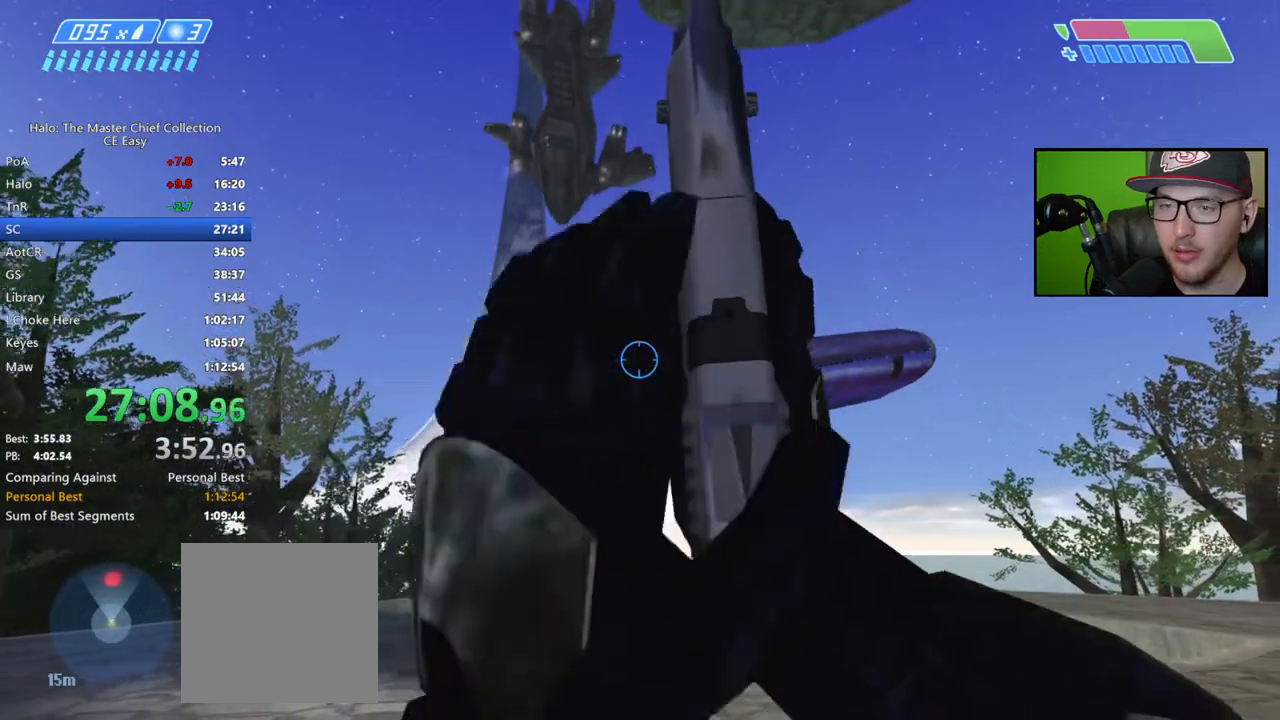
{"buttons": [], "left_stick": "center", "right_stick": "center", "events": [[283, "left_stick", "center"]]}
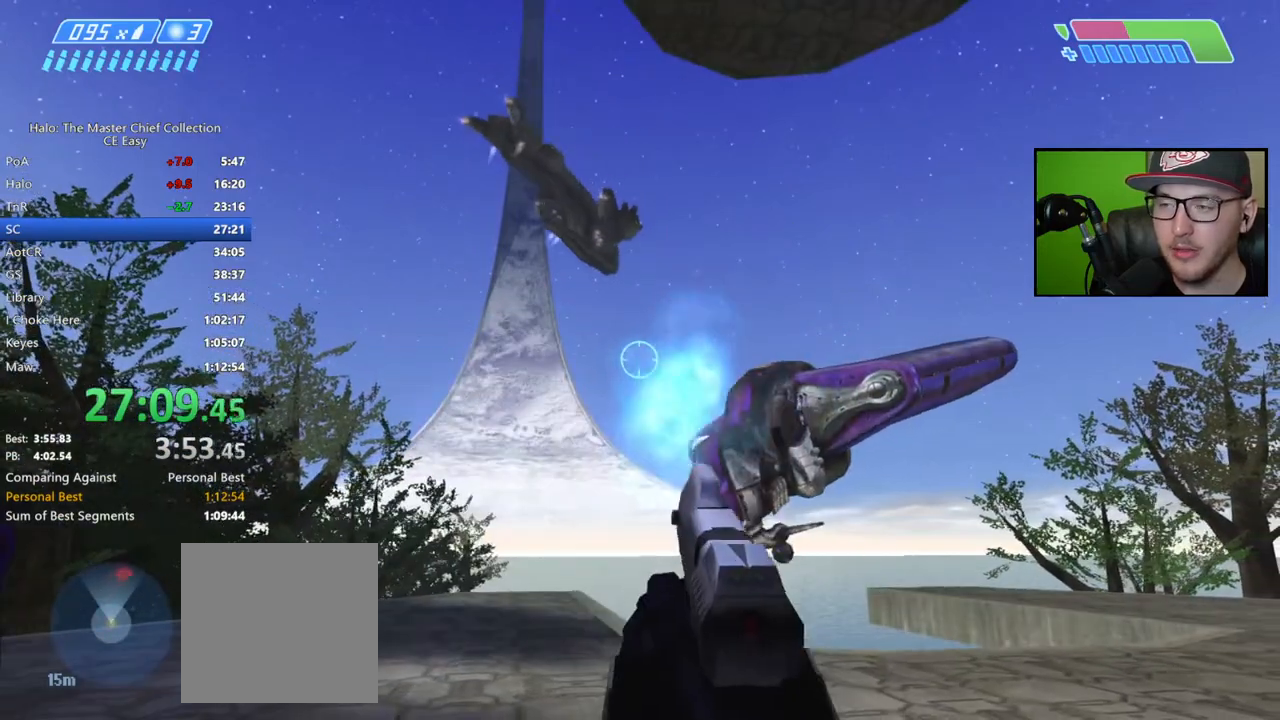
{"buttons": [], "left_stick": "center", "right_stick": "center", "events": []}
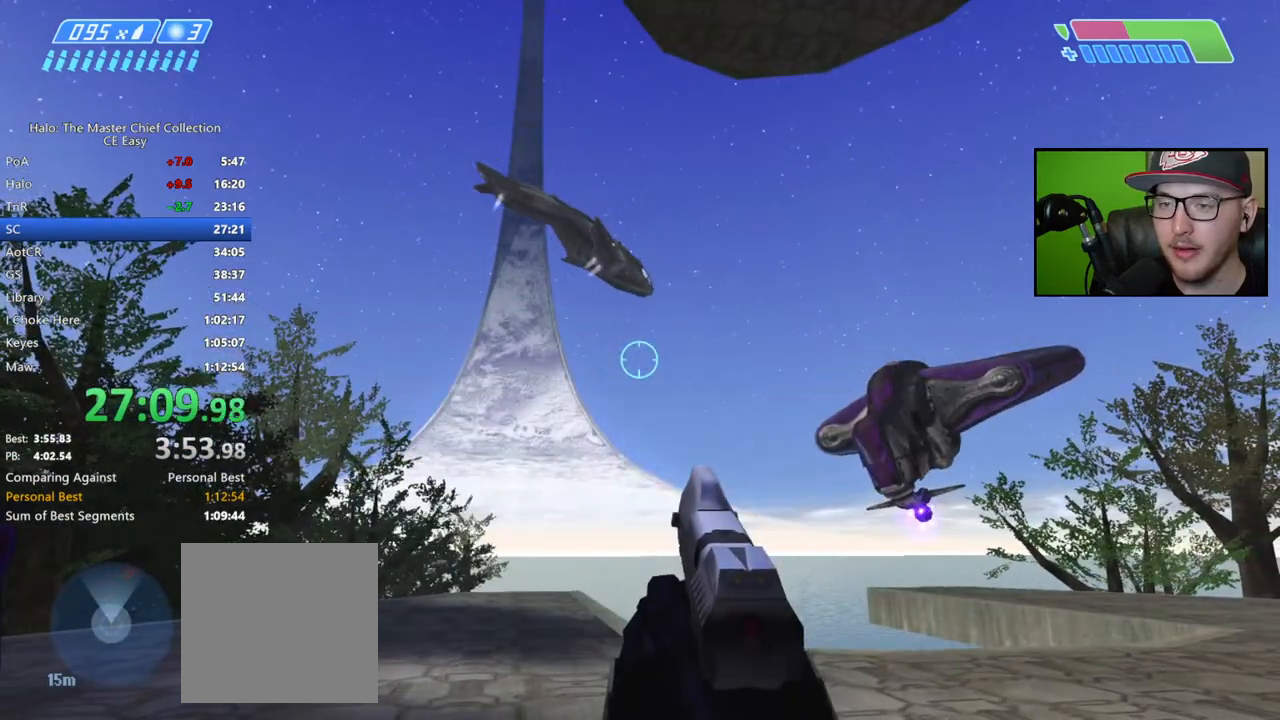
{"buttons": [], "left_stick": "center", "right_stick": "center", "events": []}
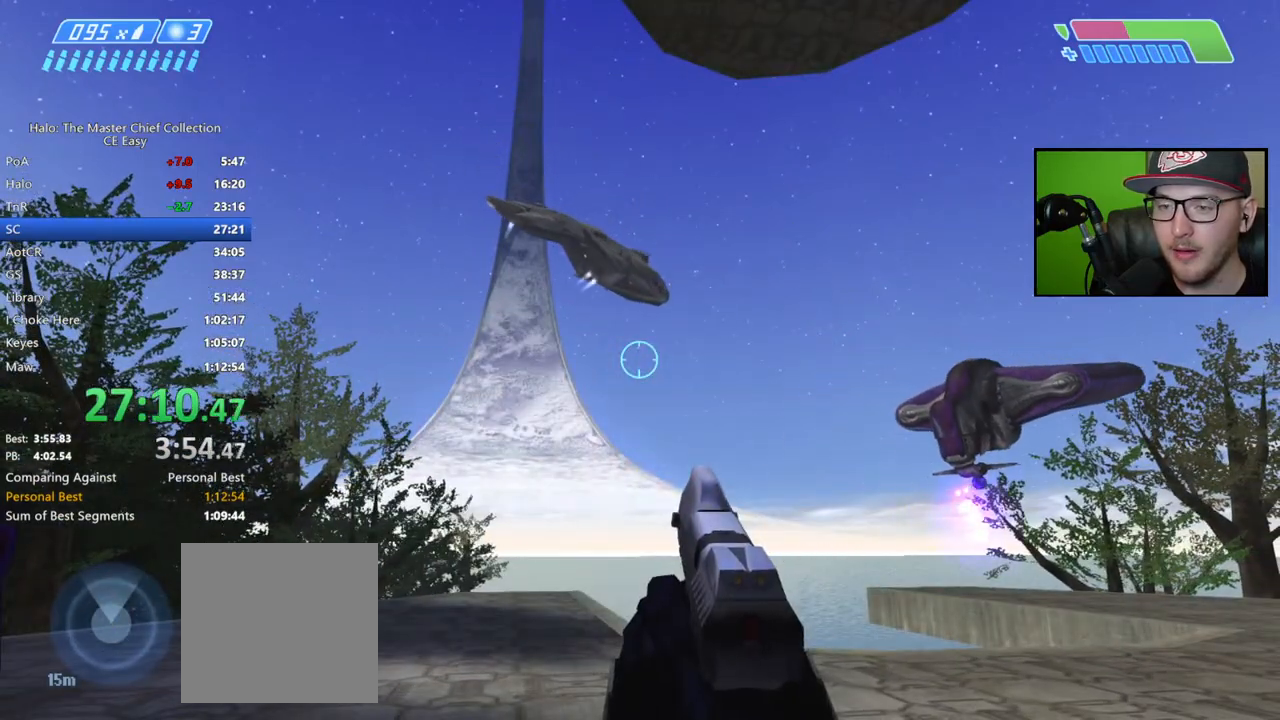
{"buttons": [], "left_stick": "center", "right_stick": "center", "events": []}
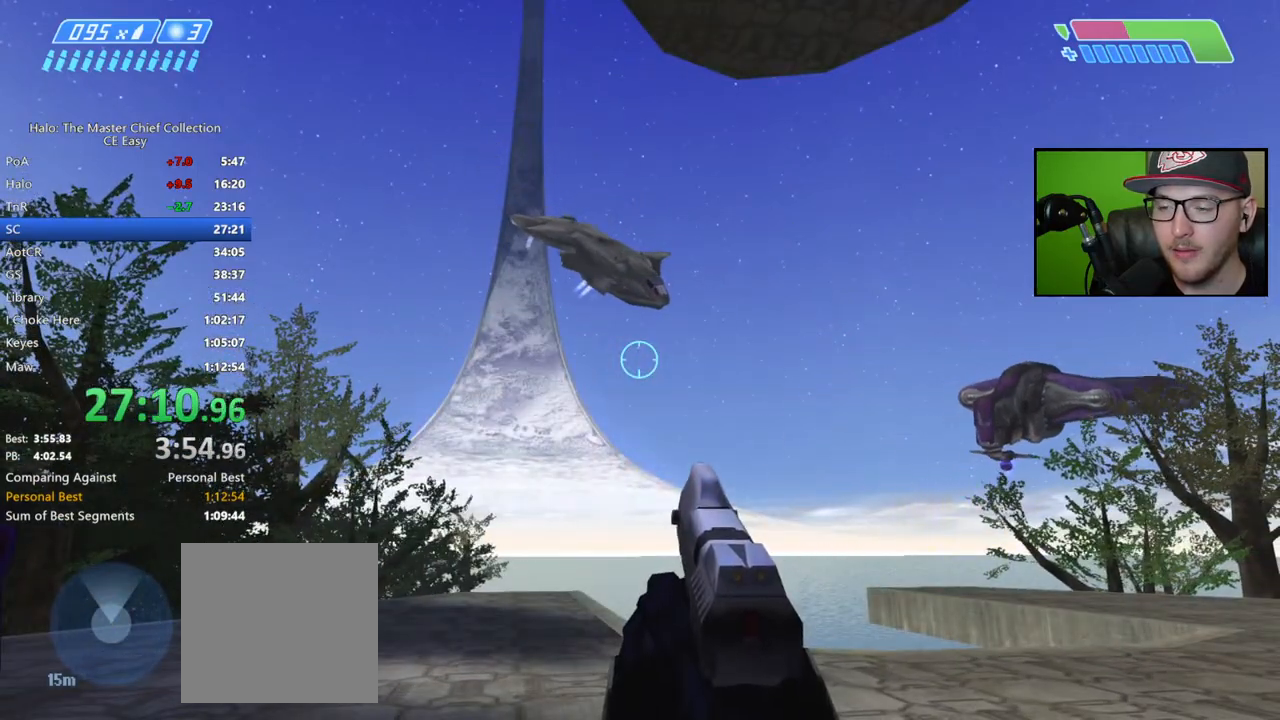
{"buttons": [], "left_stick": "up-left", "right_stick": "center", "events": [[100, "left_stick", "left"], [233, "right_stick", "up-right"], [333, "left_stick", "up-left"], [433, "right_stick", "center"]]}
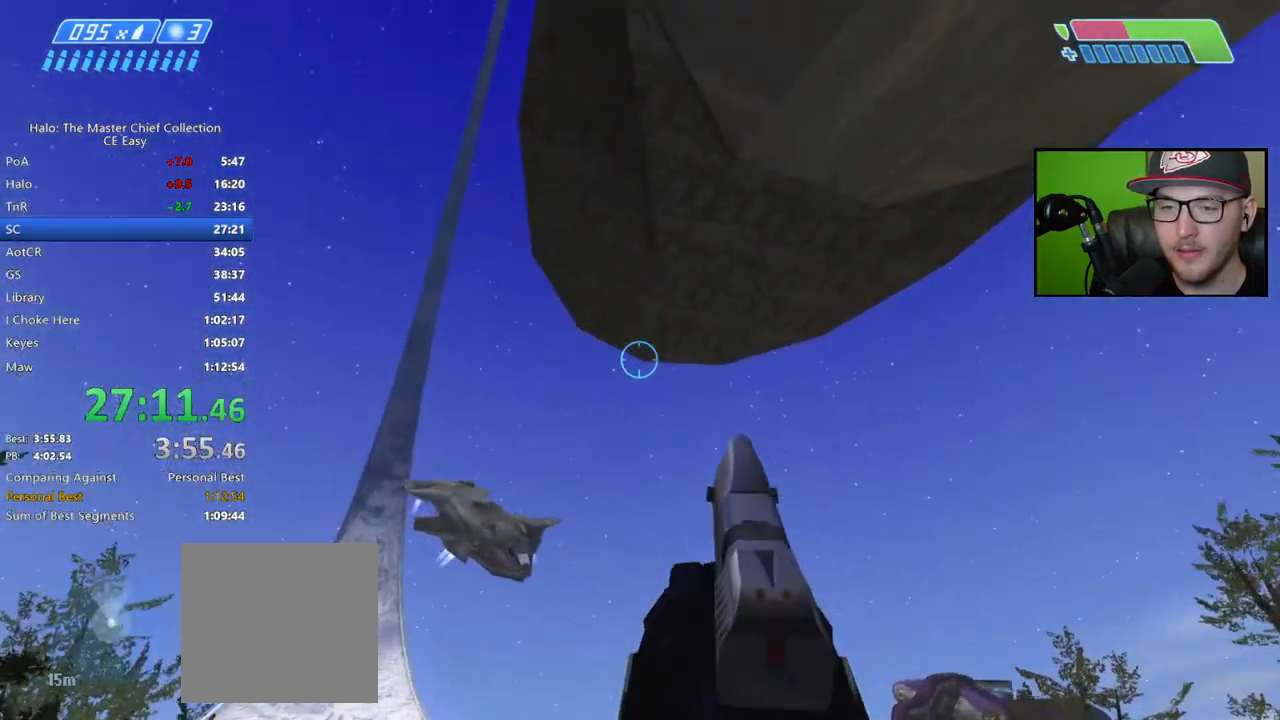
{"buttons": [], "left_stick": "center", "right_stick": "center", "events": [[67, "right_stick", "left"], [200, "L2", "down"], [200, "right_stick", "up-left"], [317, "right_stick", "up"], [383, "L2", "up"], [417, "right_stick", "center"], [500, "left_stick", "center"]]}
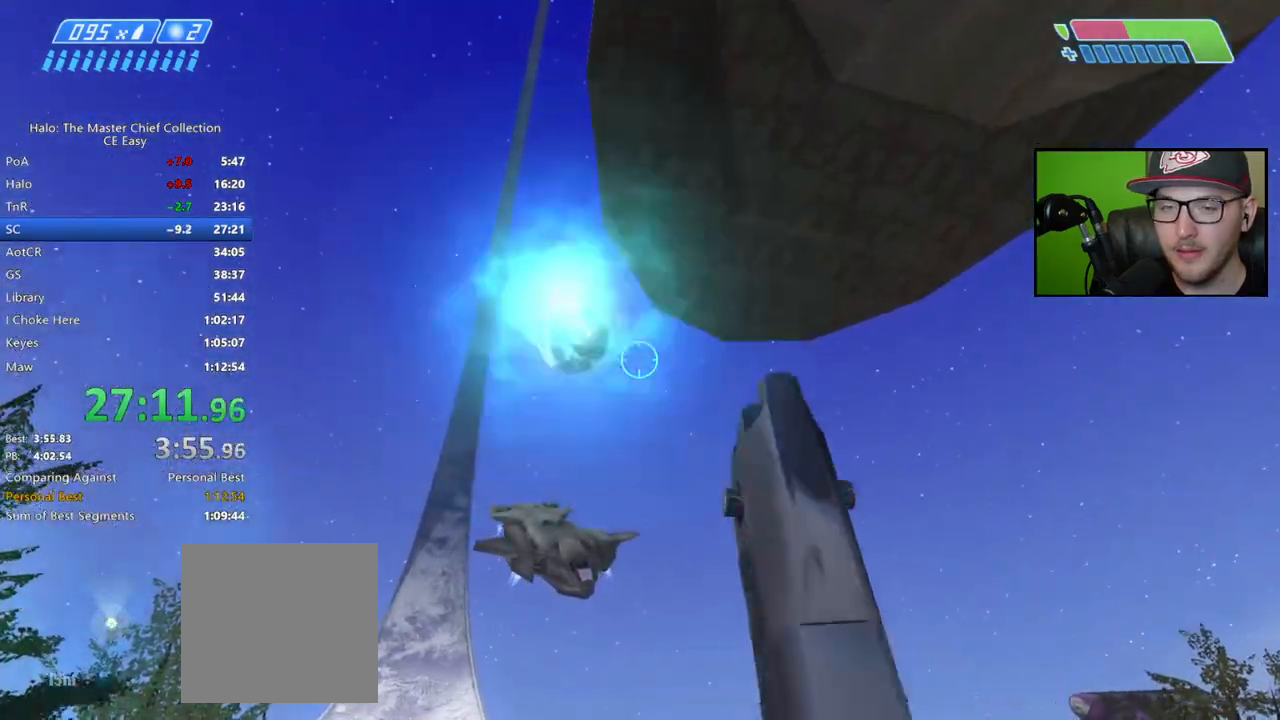
{"buttons": [], "left_stick": "down", "right_stick": "center", "events": [[50, "right_stick", "down-left"], [183, "left_stick", "down"], [283, "right_stick", "right"], [367, "right_stick", "center"]]}
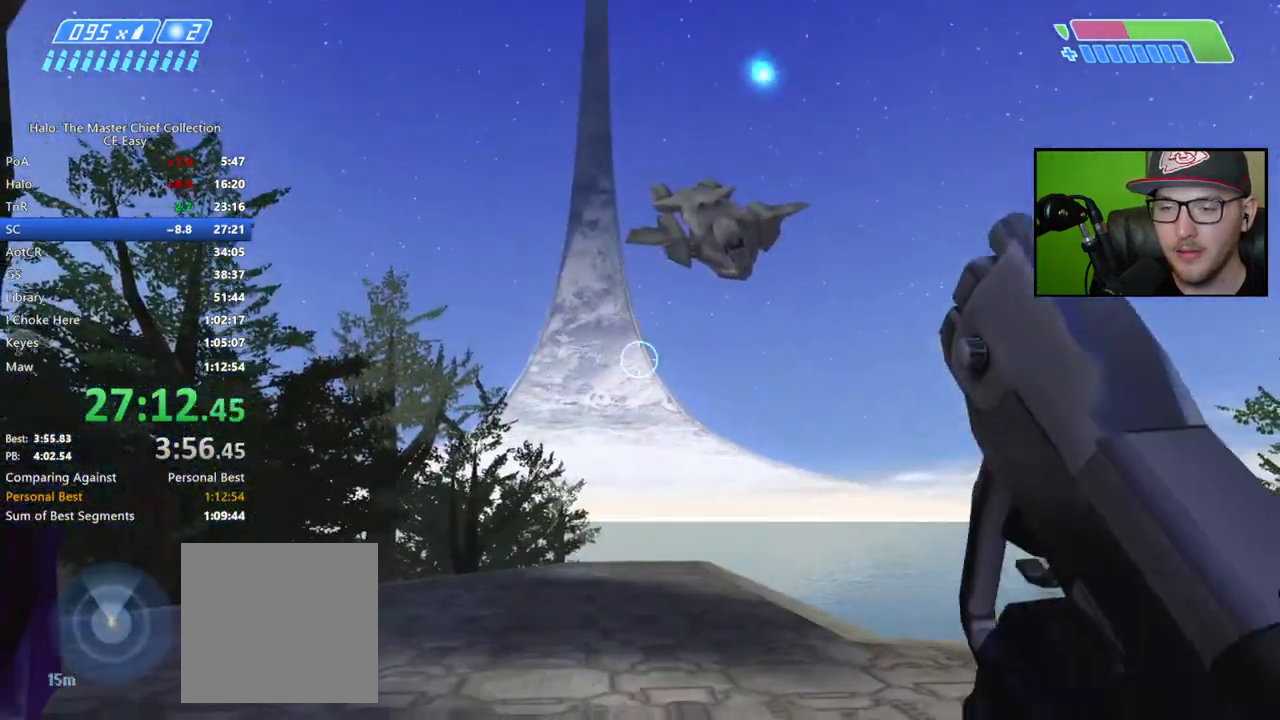
{"buttons": [], "left_stick": "down", "right_stick": "center", "events": []}